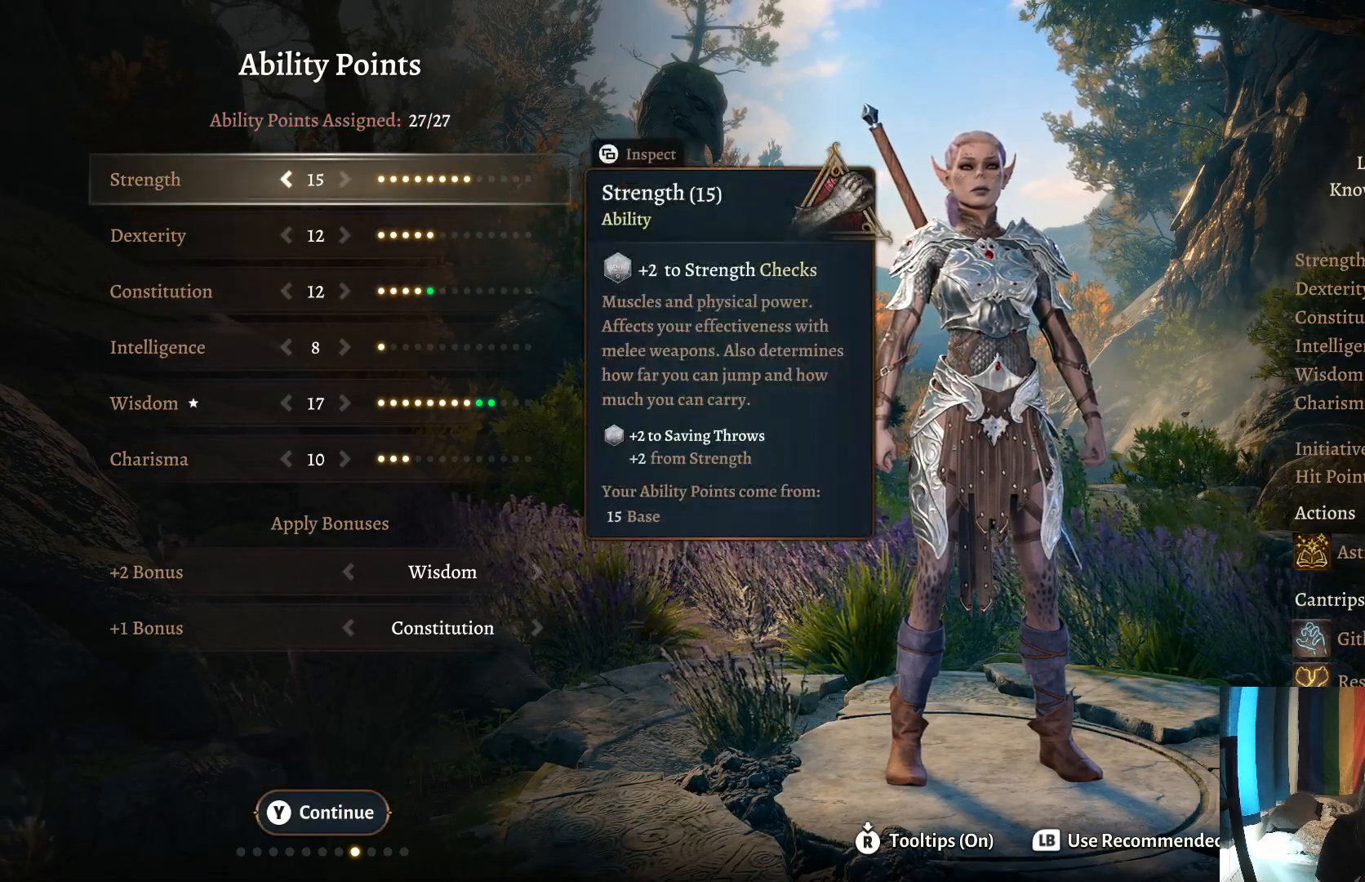
Gameplay with a controller (Xbox layout); each line is a JSON object with the inputs held at the frame after it. "events" lists button and stick changes between this image and that frame as [ms after this image, input, new state], when the widget could be followed in between. Not read: R1.
{"buttons": [], "left_stick": "center", "right_stick": "center", "events": [[117, "left_stick", "center"], [200, "left_stick", "down"], [367, "left_stick", "center"]]}
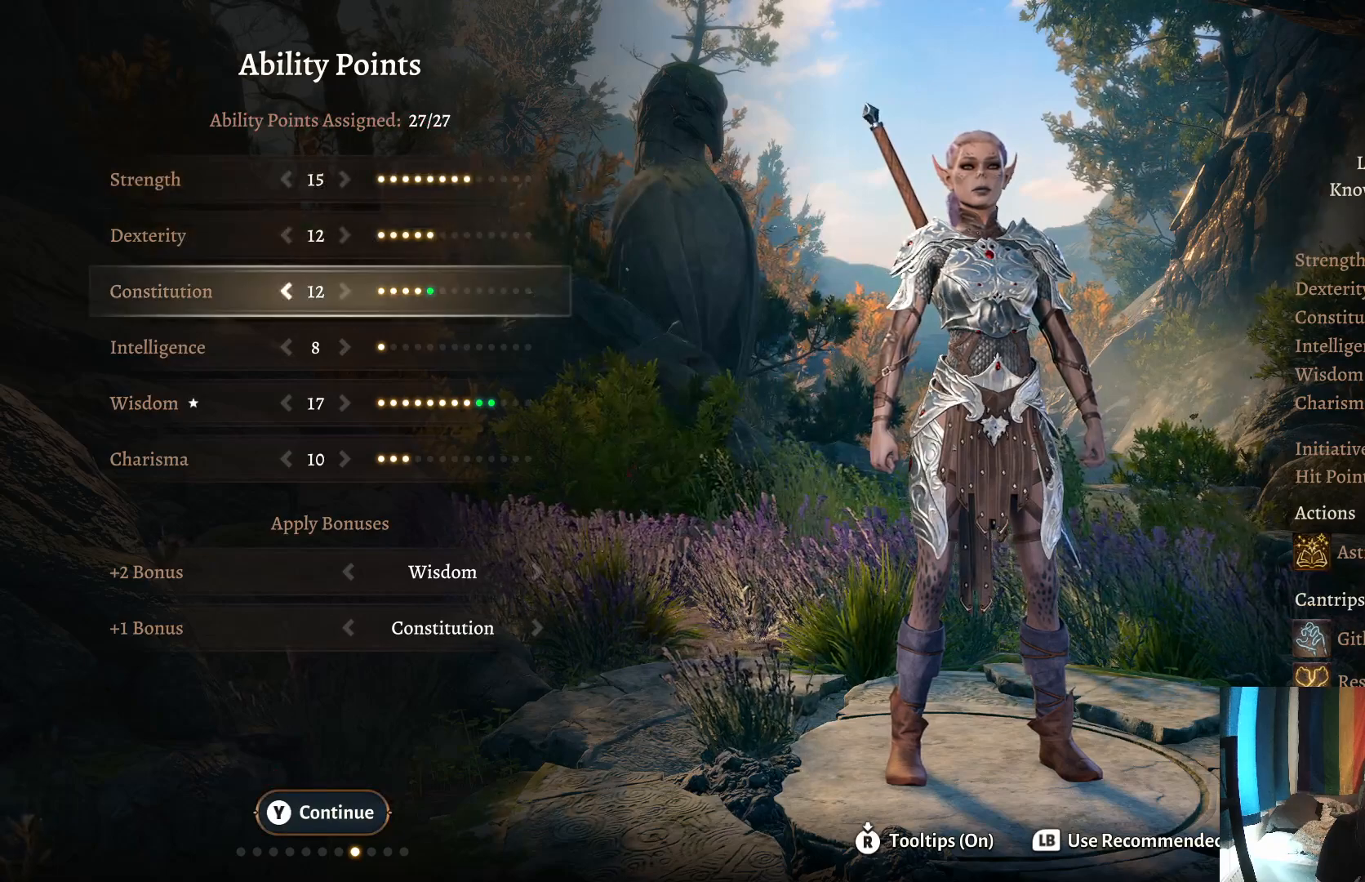
{"buttons": [], "left_stick": "center", "right_stick": "center", "events": []}
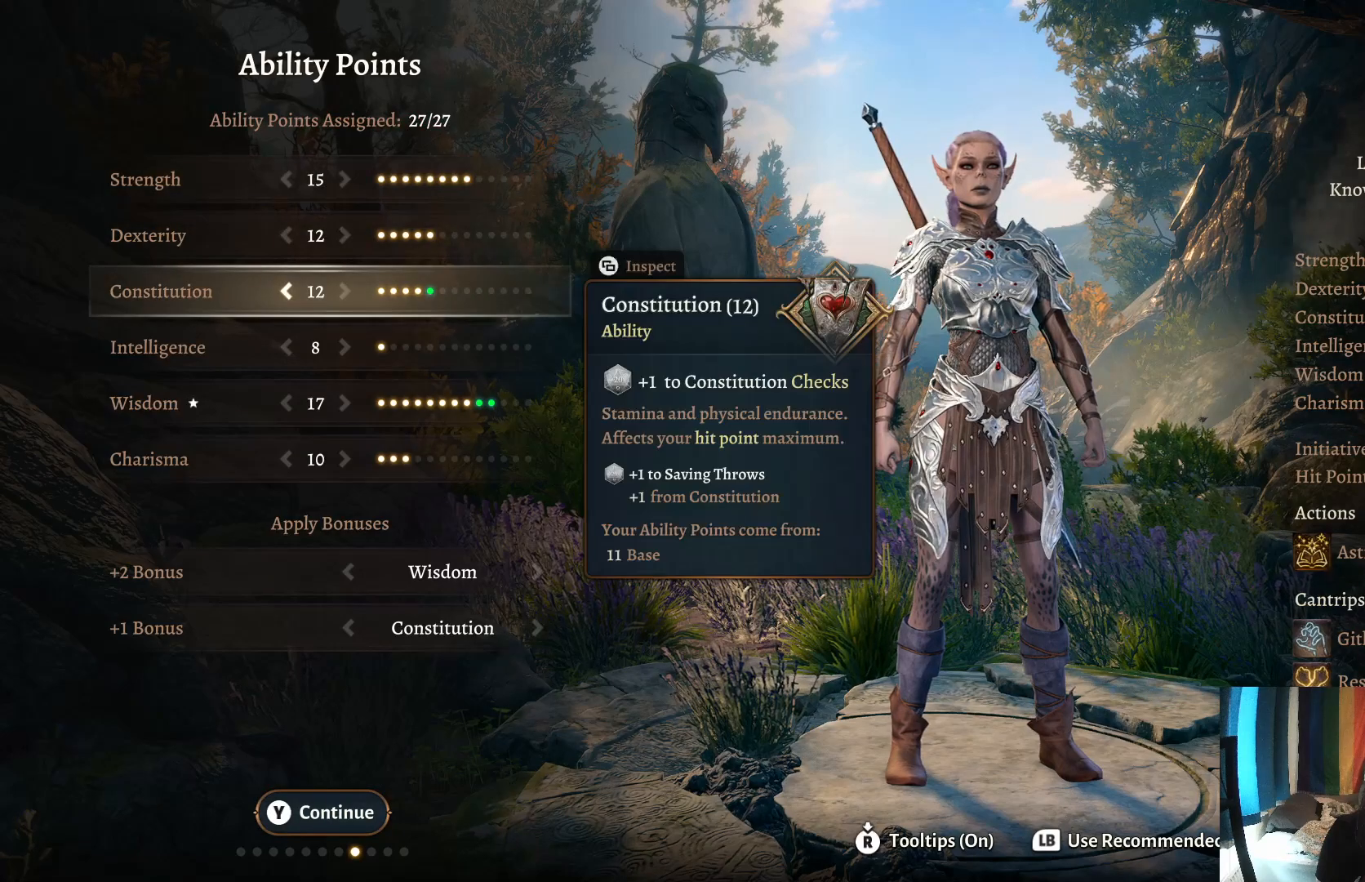
{"buttons": [], "left_stick": "center", "right_stick": "center", "events": []}
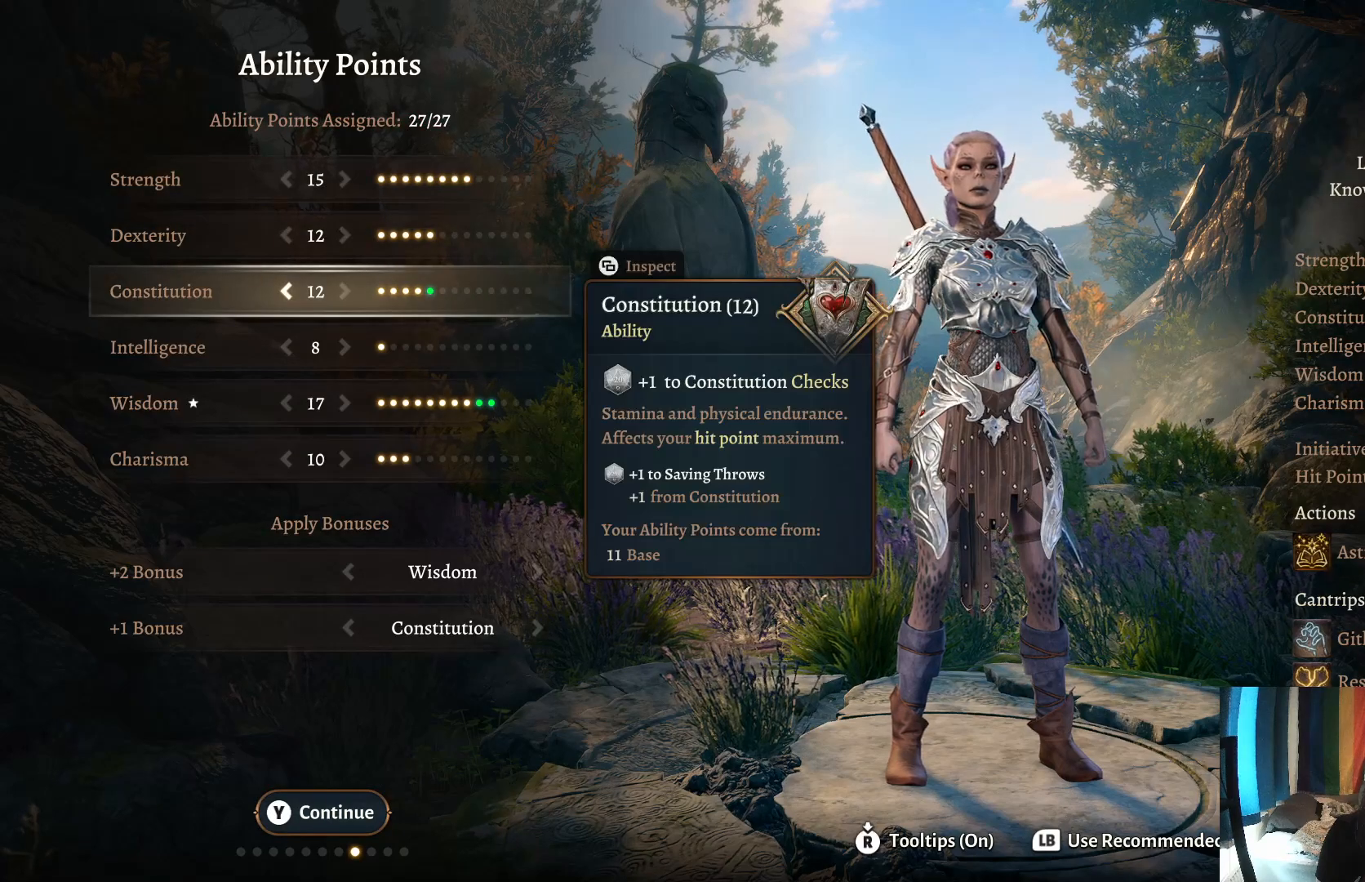
{"buttons": [], "left_stick": "down", "right_stick": "center", "events": [[500, "left_stick", "down"]]}
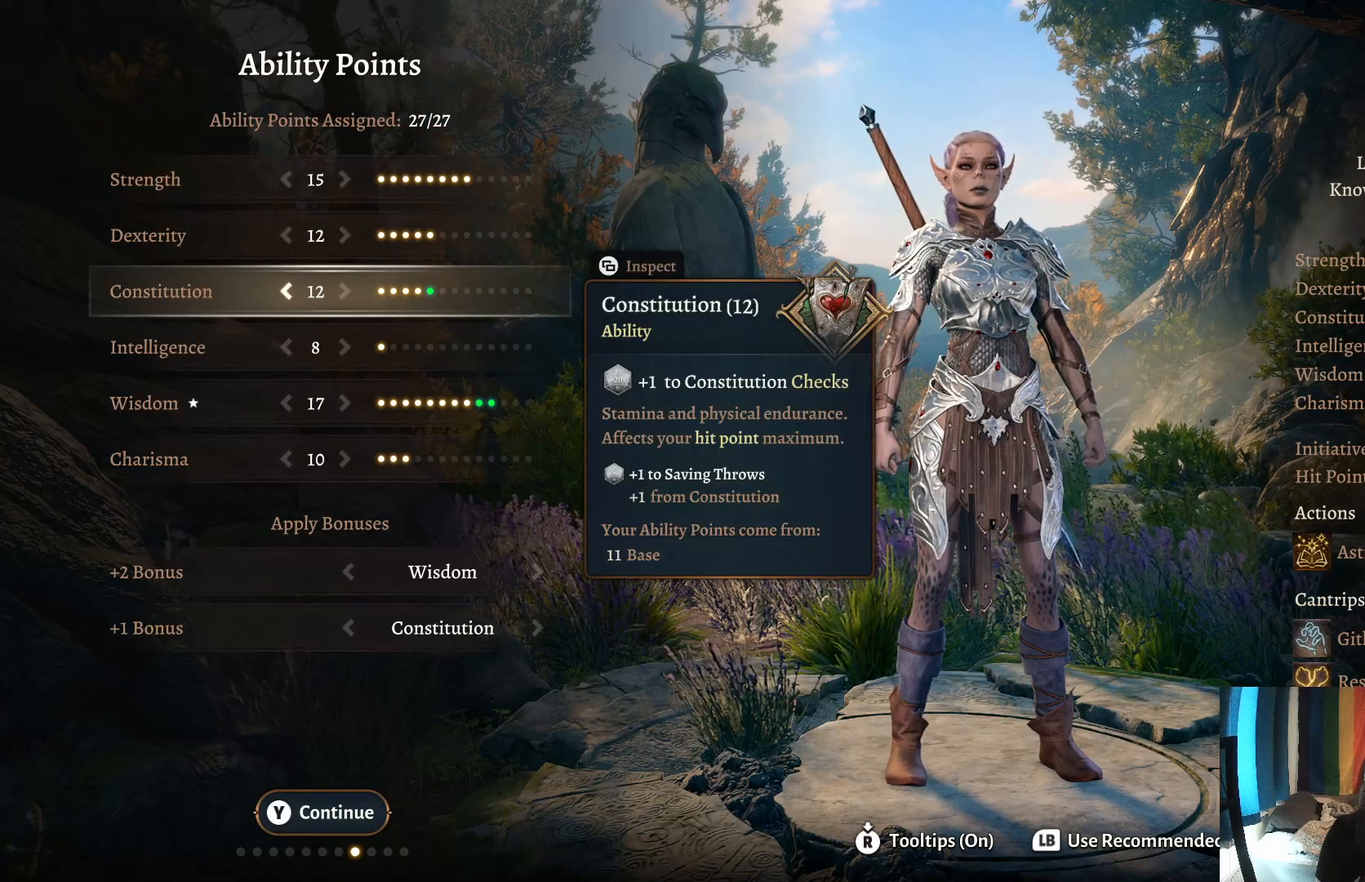
{"buttons": [], "left_stick": "center", "right_stick": "center", "events": [[167, "left_stick", "center"]]}
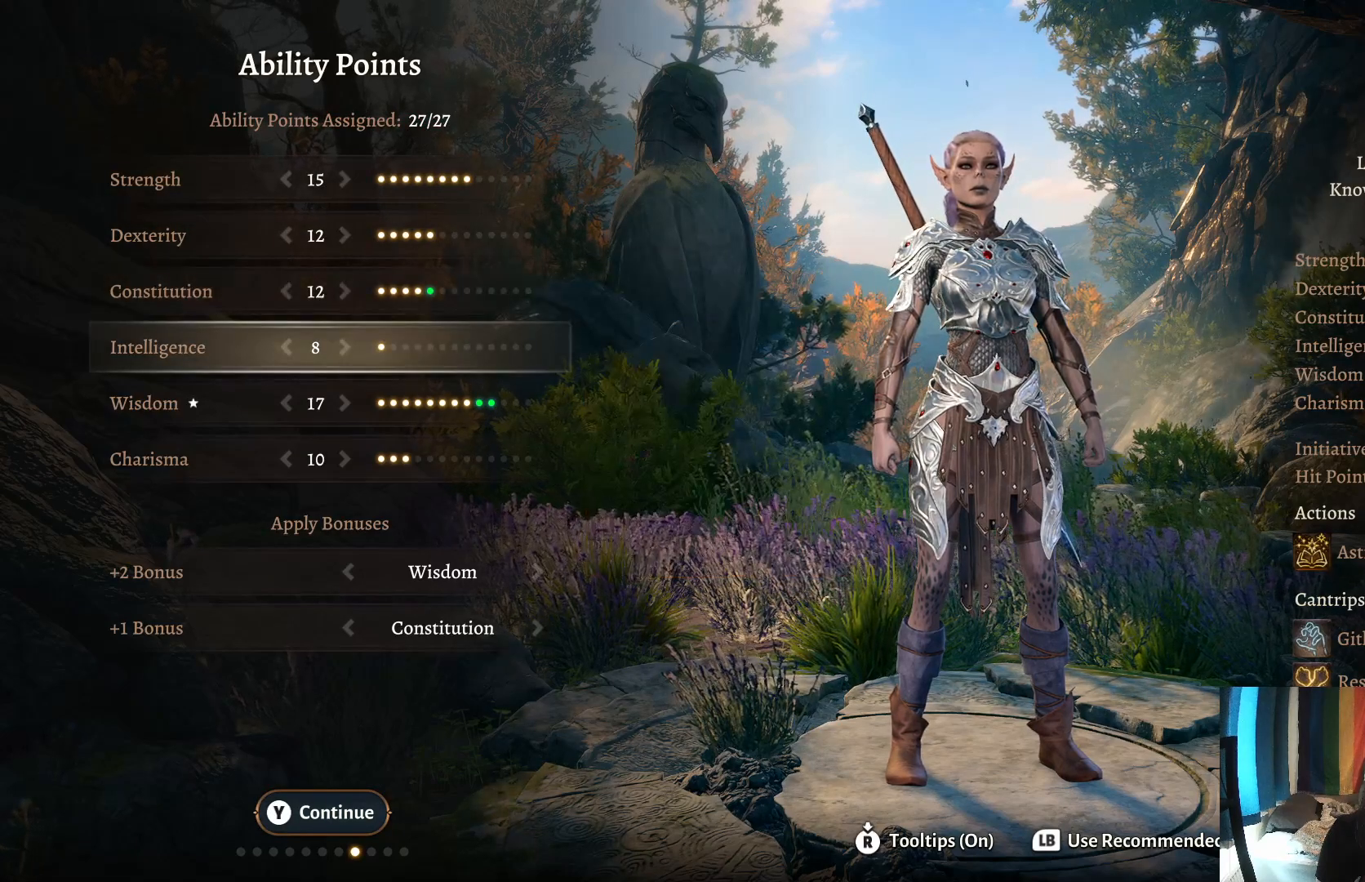
{"buttons": [], "left_stick": "center", "right_stick": "center", "events": [[217, "left_stick", "up"], [367, "left_stick", "center"]]}
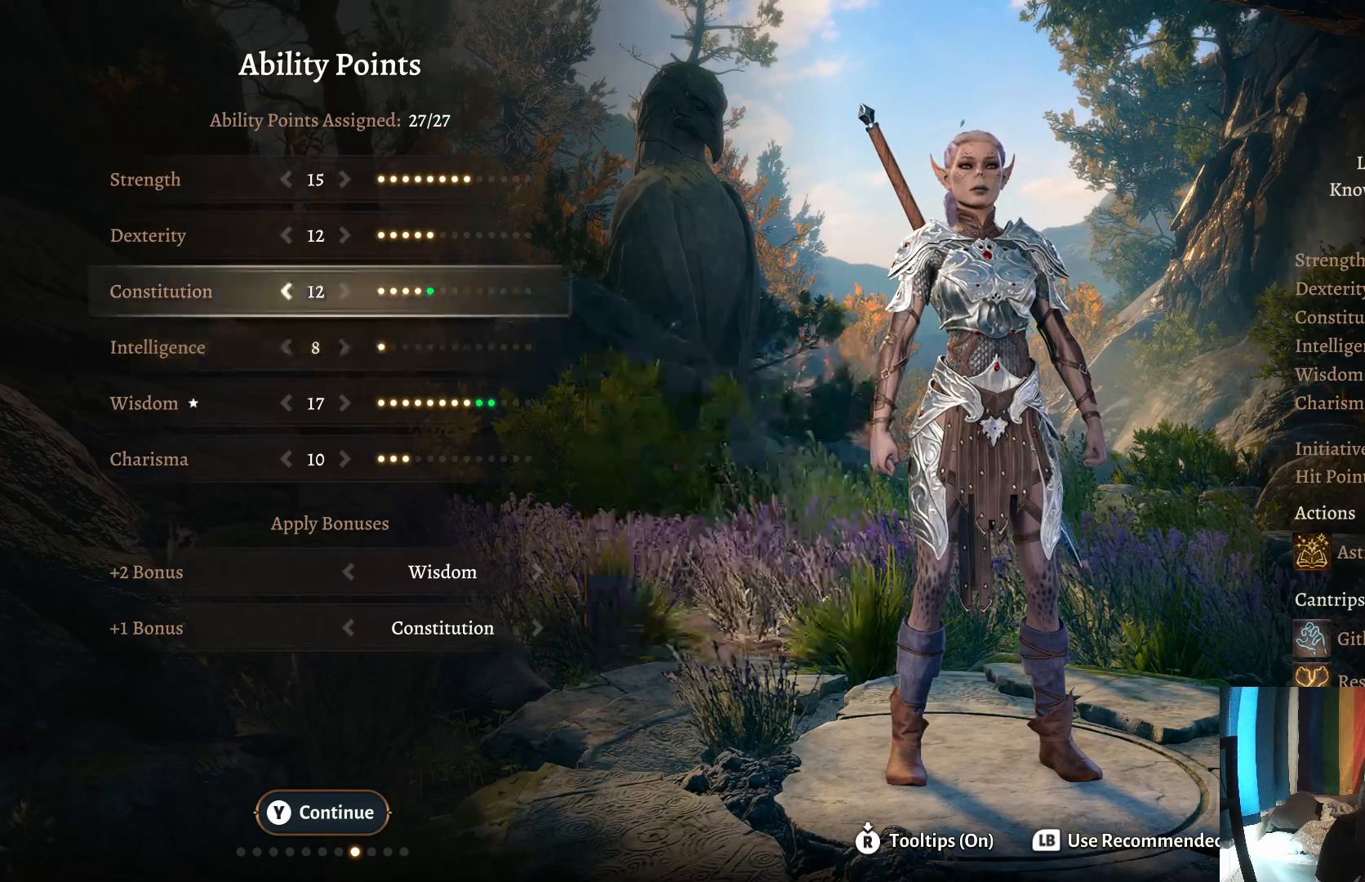
{"buttons": [], "left_stick": "center", "right_stick": "center", "events": [[217, "left_stick", "up"], [367, "left_stick", "center"]]}
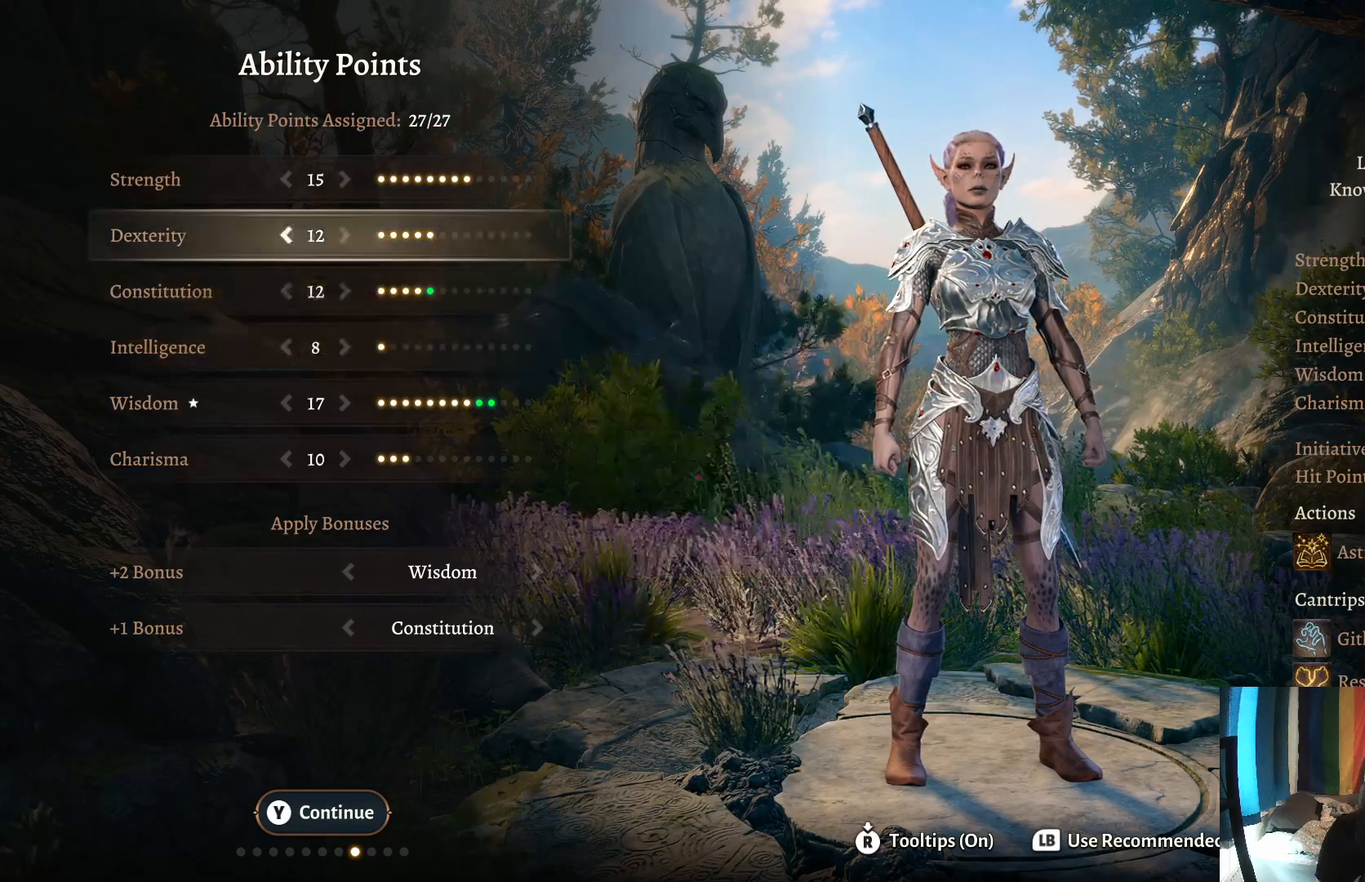
{"buttons": [], "left_stick": "down", "right_stick": "center", "events": [[33, "left_stick", "up"], [200, "left_stick", "center"], [350, "left_stick", "down"]]}
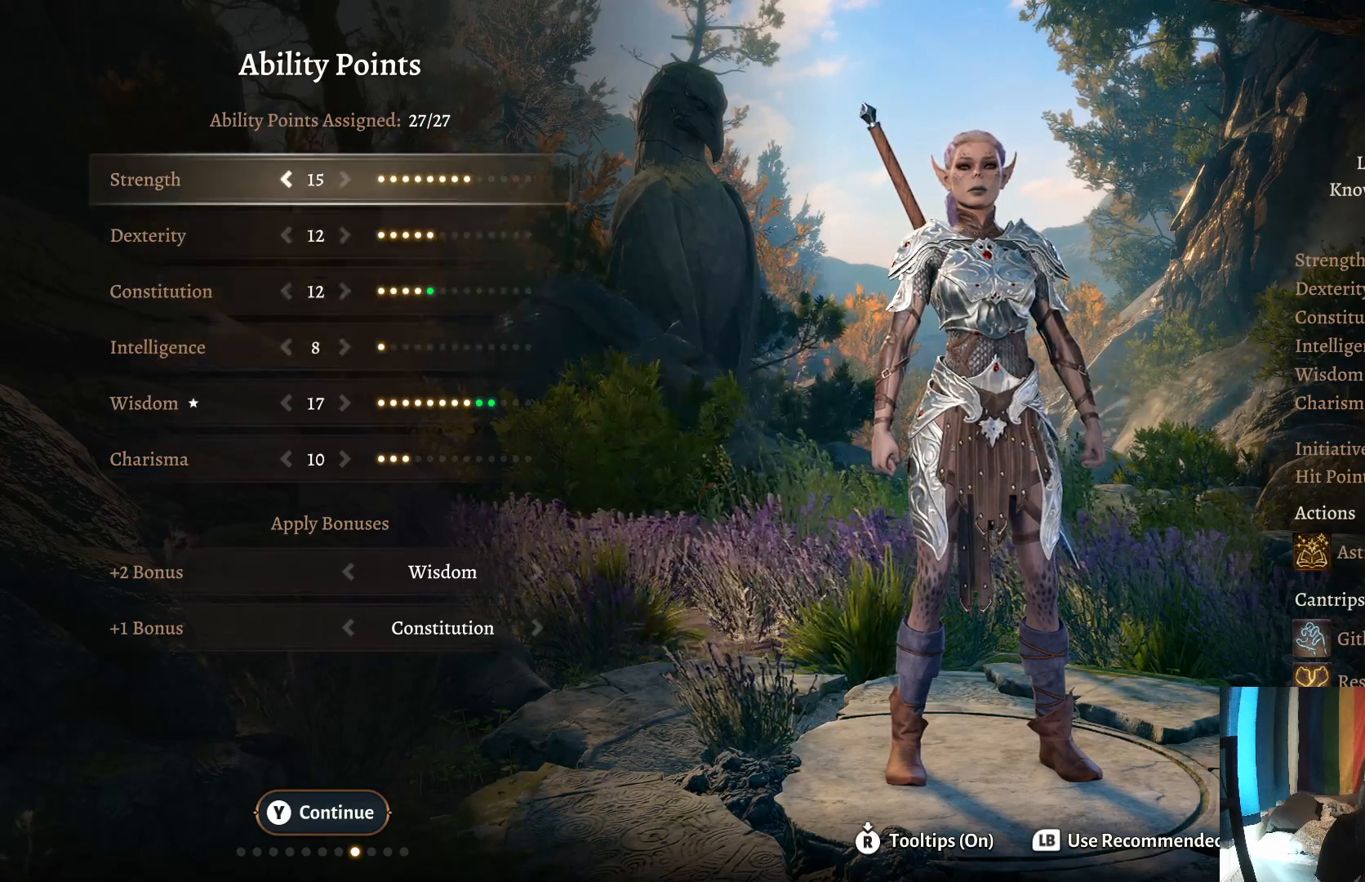
{"buttons": [], "left_stick": "down", "right_stick": "center", "events": [[67, "left_stick", "center"], [500, "left_stick", "down"]]}
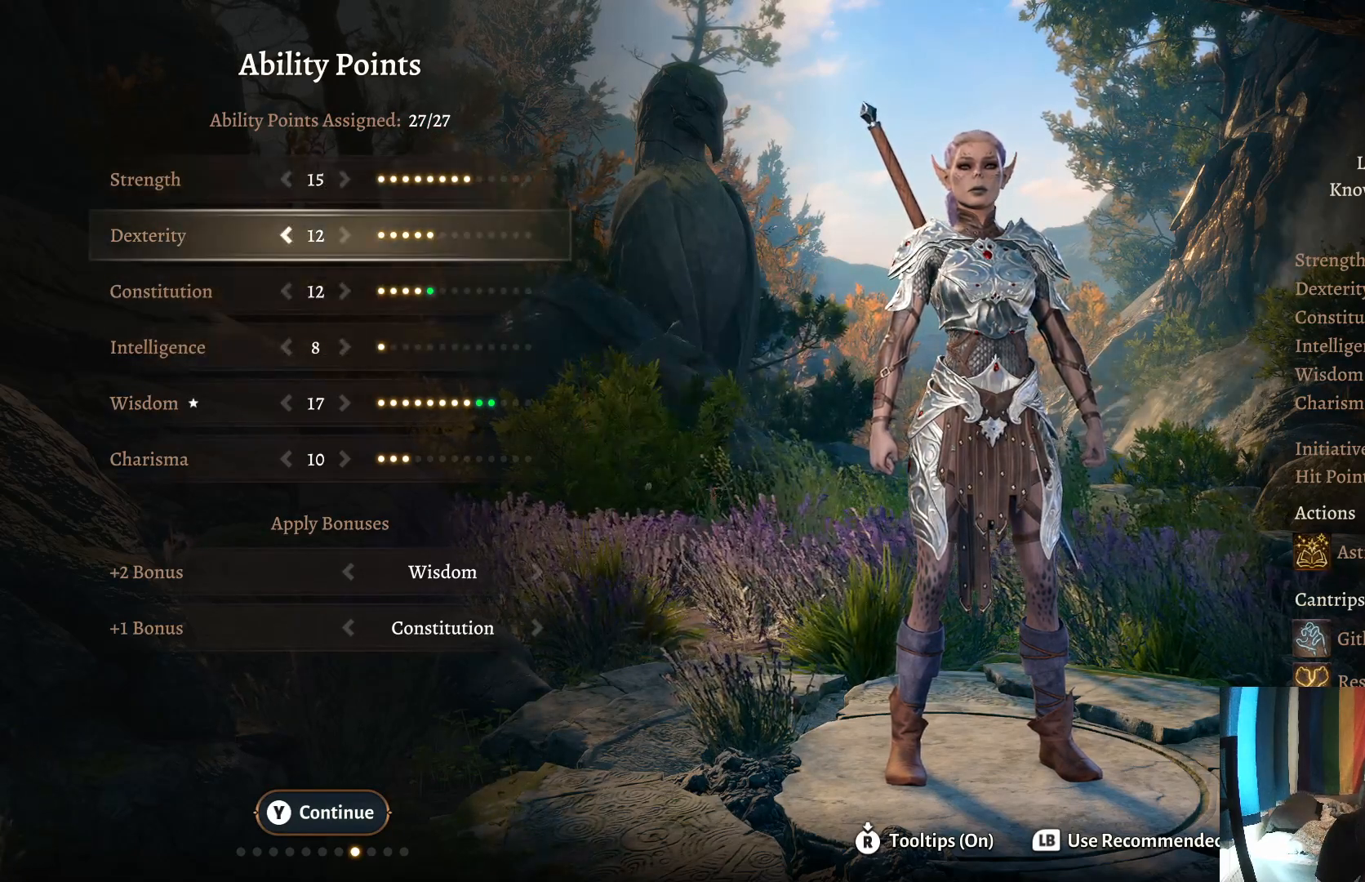
{"buttons": [], "left_stick": "center", "right_stick": "center", "events": [[167, "left_stick", "center"], [250, "left_stick", "down"], [433, "left_stick", "center"]]}
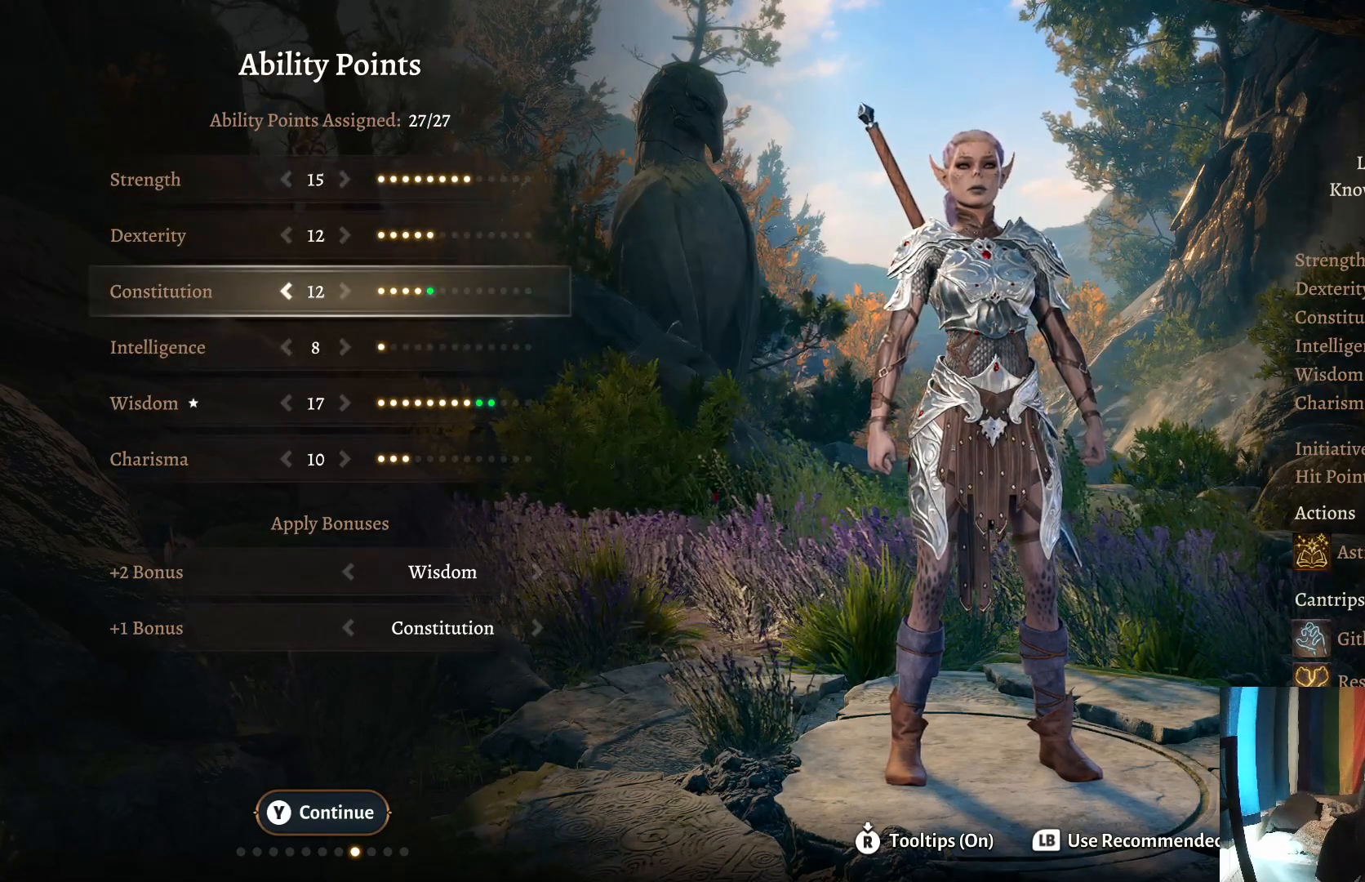
{"buttons": [], "left_stick": "up", "right_stick": "center", "events": [[417, "left_stick", "up"]]}
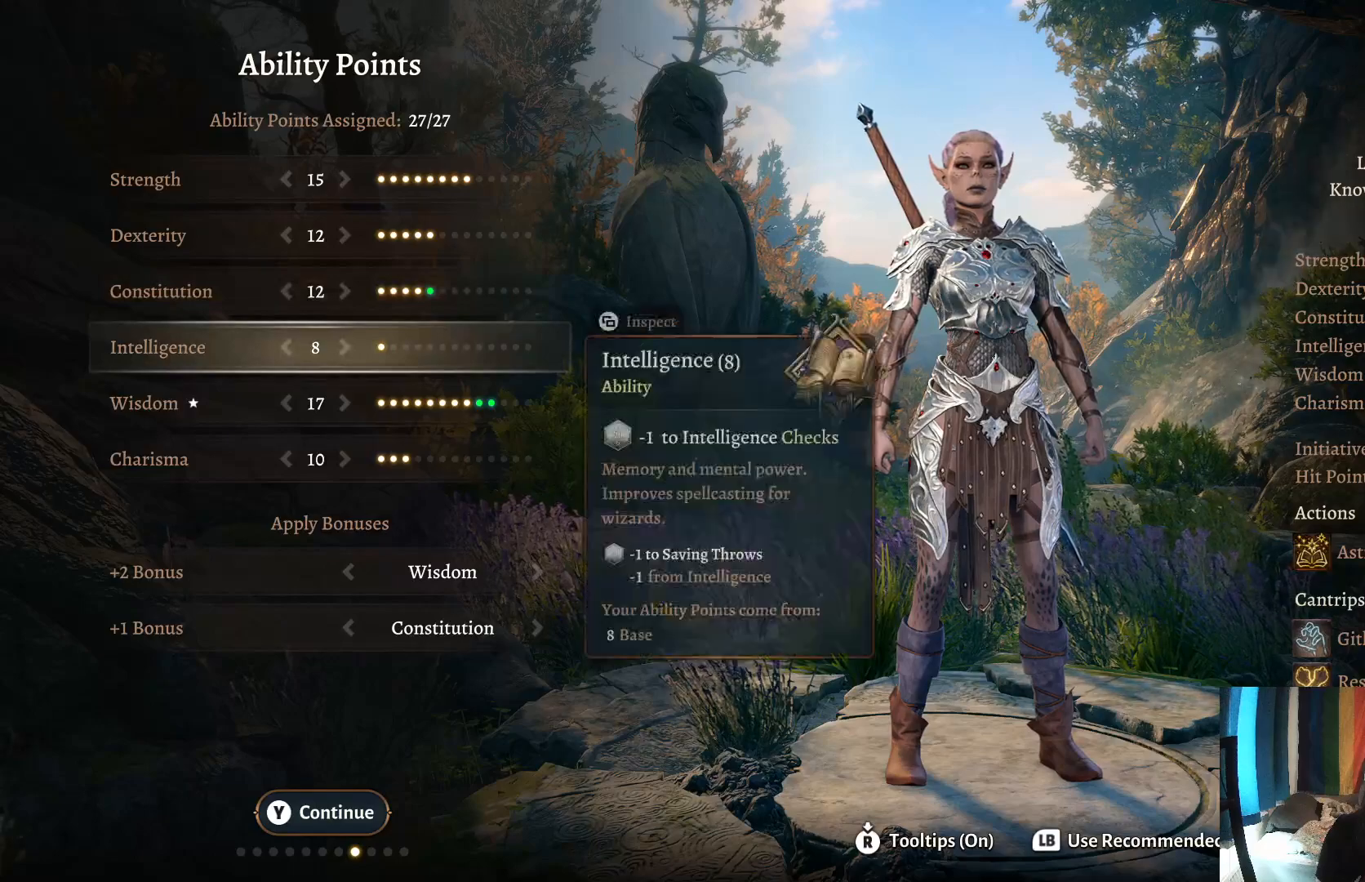
{"buttons": [], "left_stick": "center", "right_stick": "center", "events": [[50, "left_stick", "center"], [167, "left_stick", "up"], [333, "left_stick", "center"]]}
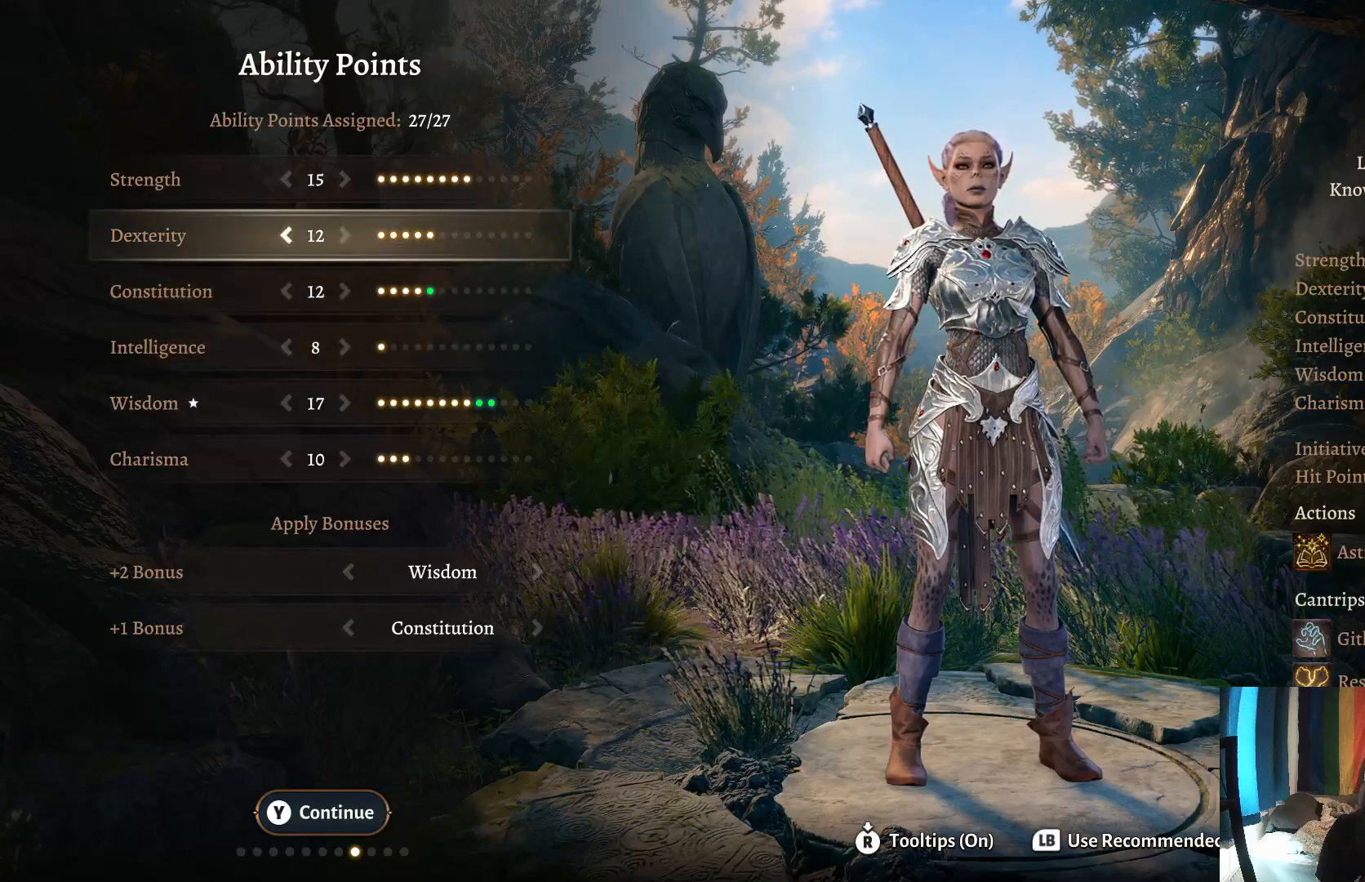
{"buttons": [], "left_stick": "center", "right_stick": "center", "events": [[333, "left_stick", "down"], [500, "left_stick", "center"]]}
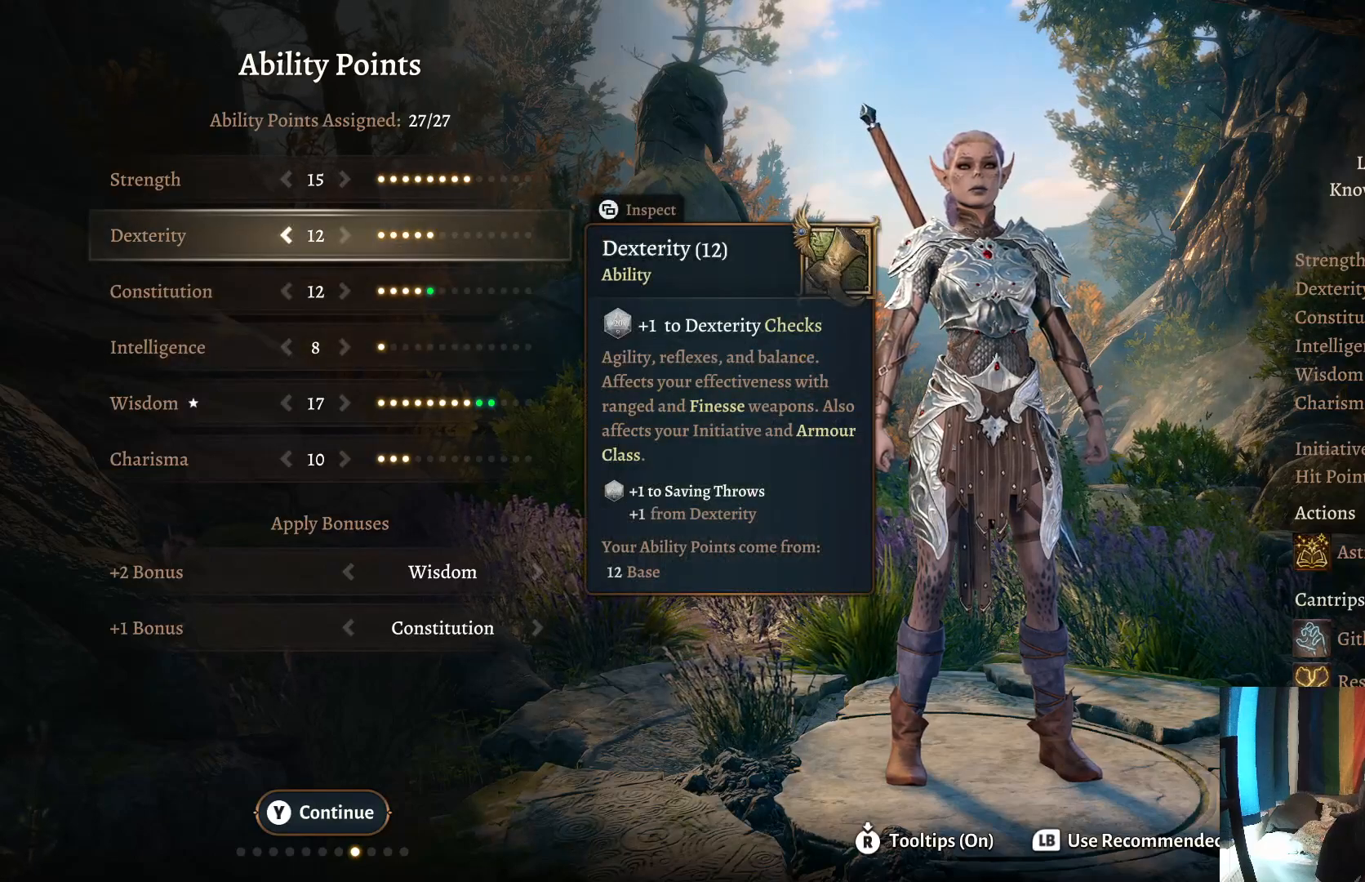
{"buttons": [], "left_stick": "center", "right_stick": "center", "events": [[100, "left_stick", "down"], [233, "left_stick", "center"], [317, "left_stick", "down"], [483, "left_stick", "center"]]}
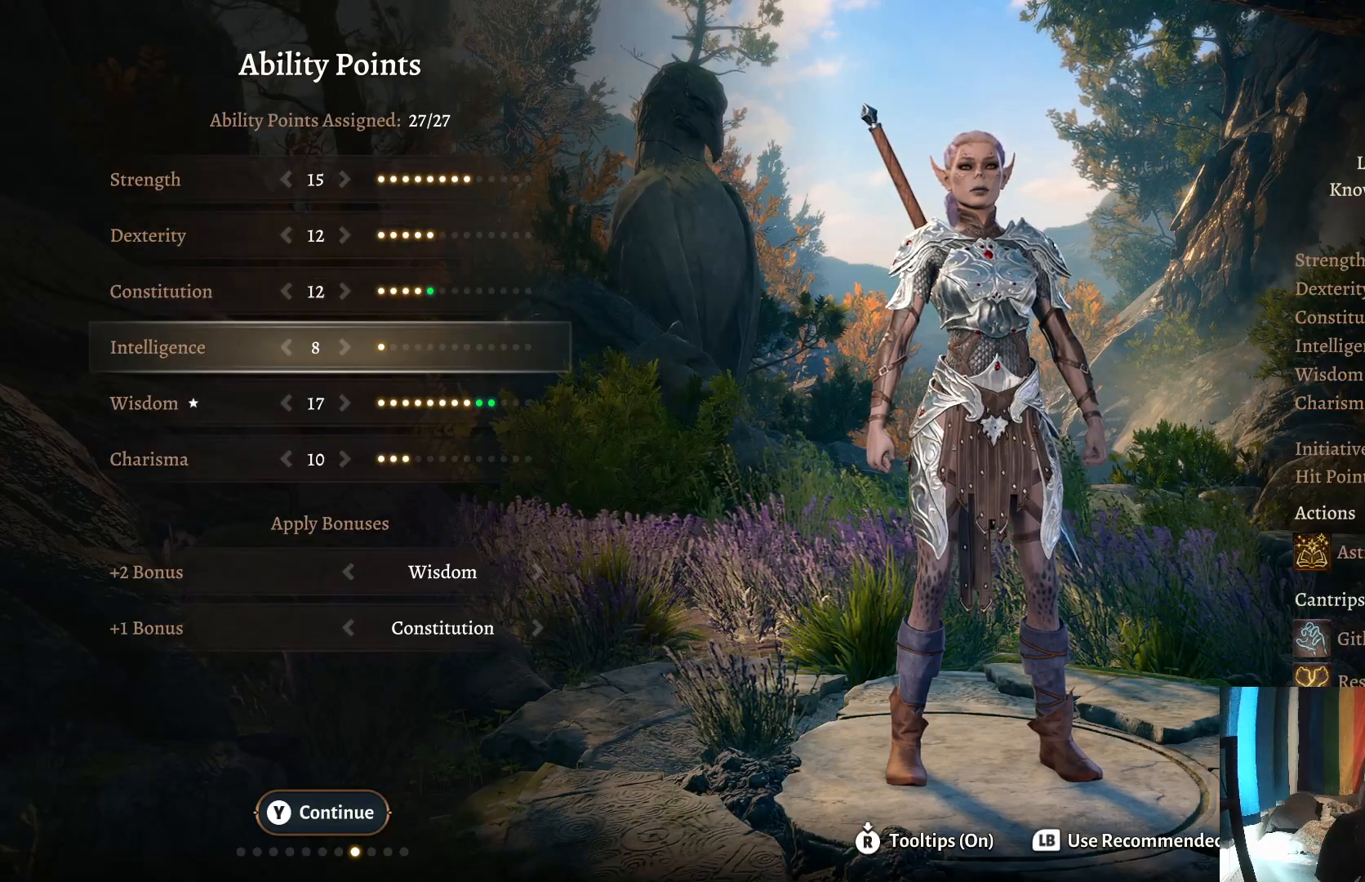
{"buttons": [], "left_stick": "down", "right_stick": "center", "events": [[367, "left_stick", "down"]]}
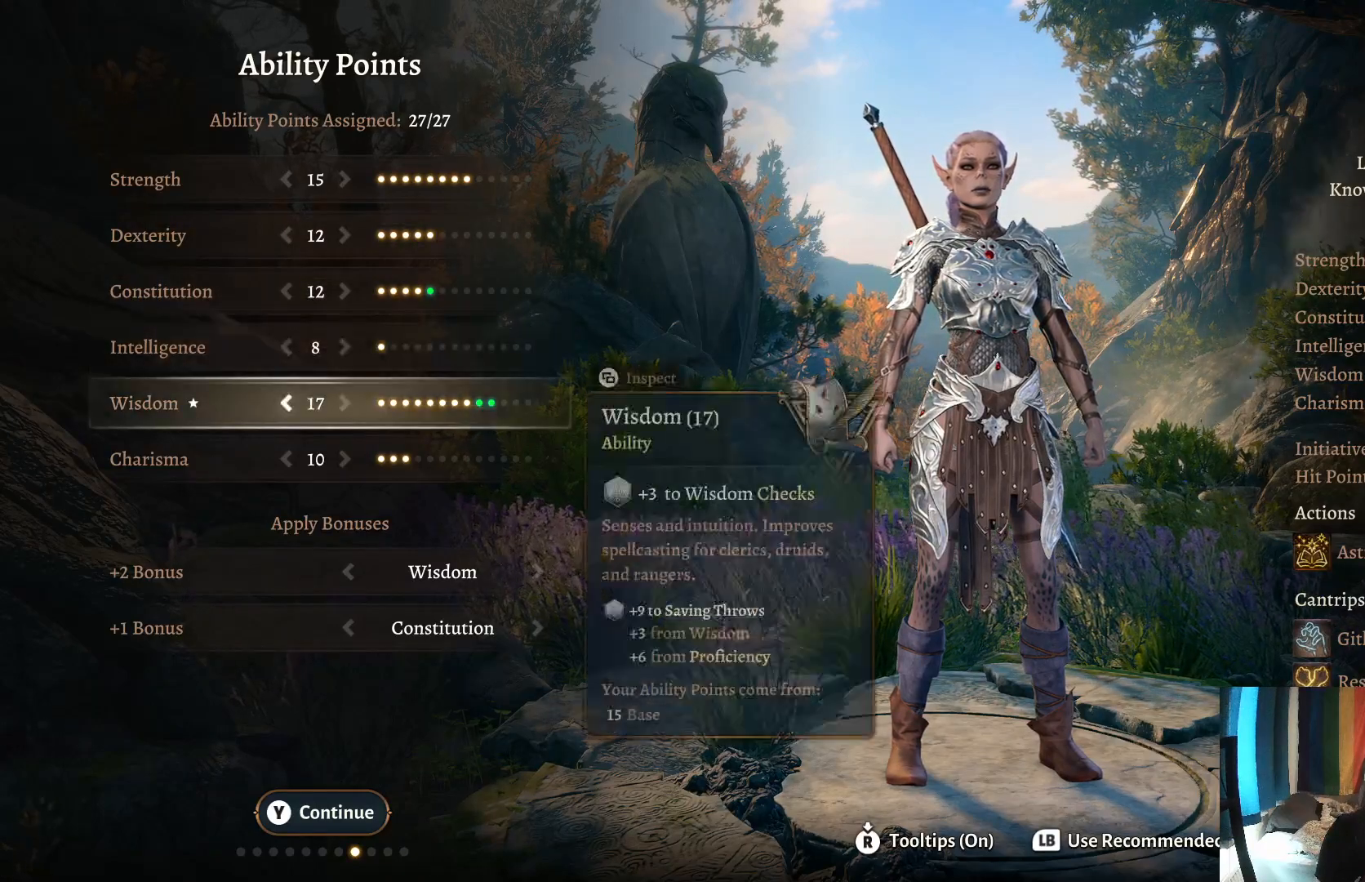
{"buttons": [], "left_stick": "center", "right_stick": "center", "events": [[67, "left_stick", "center"], [117, "left_stick", "down"], [283, "left_stick", "center"]]}
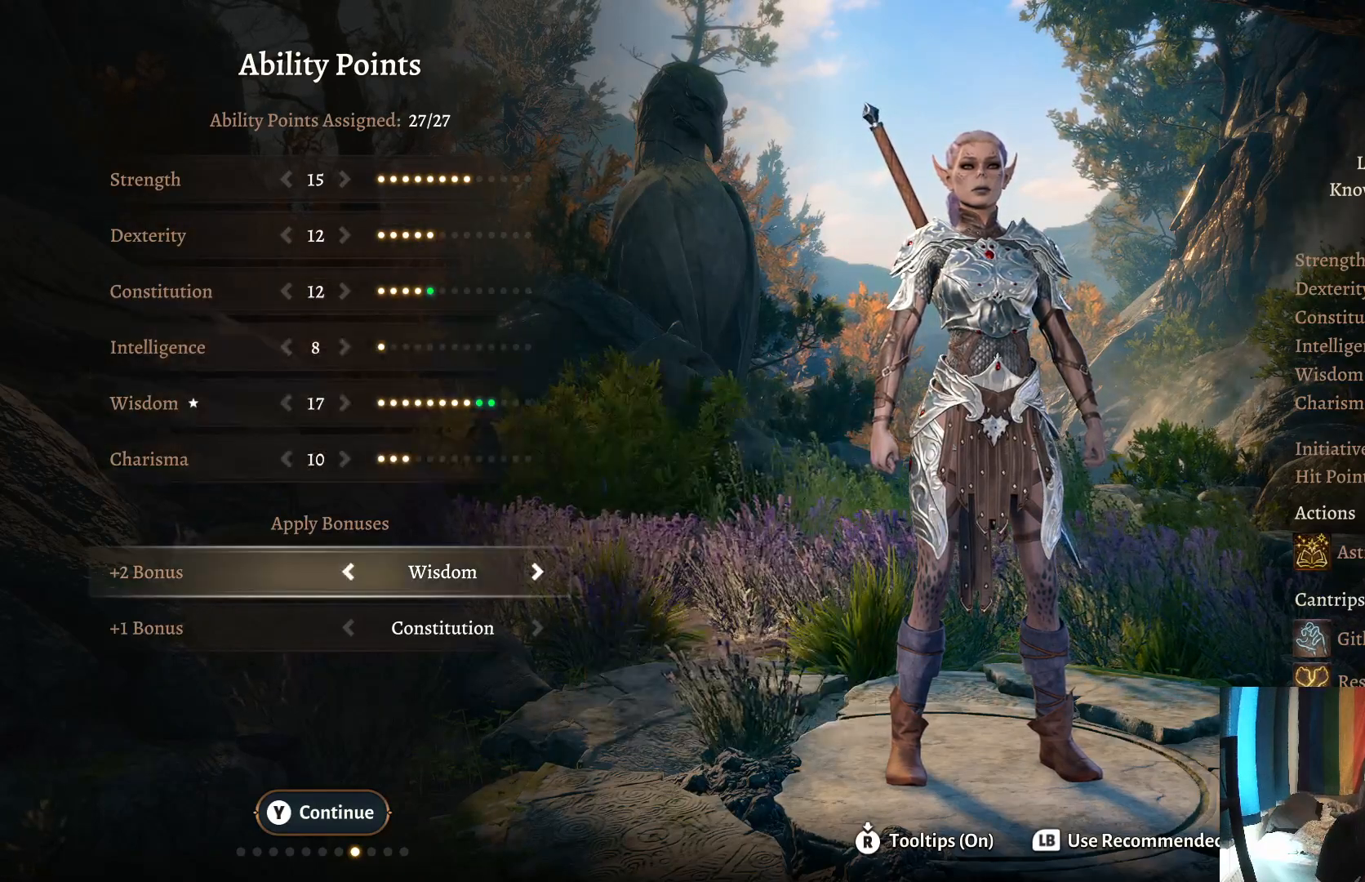
{"buttons": [], "left_stick": "right", "right_stick": "center", "events": [[67, "left_stick", "down"], [233, "left_stick", "center"], [417, "left_stick", "right"]]}
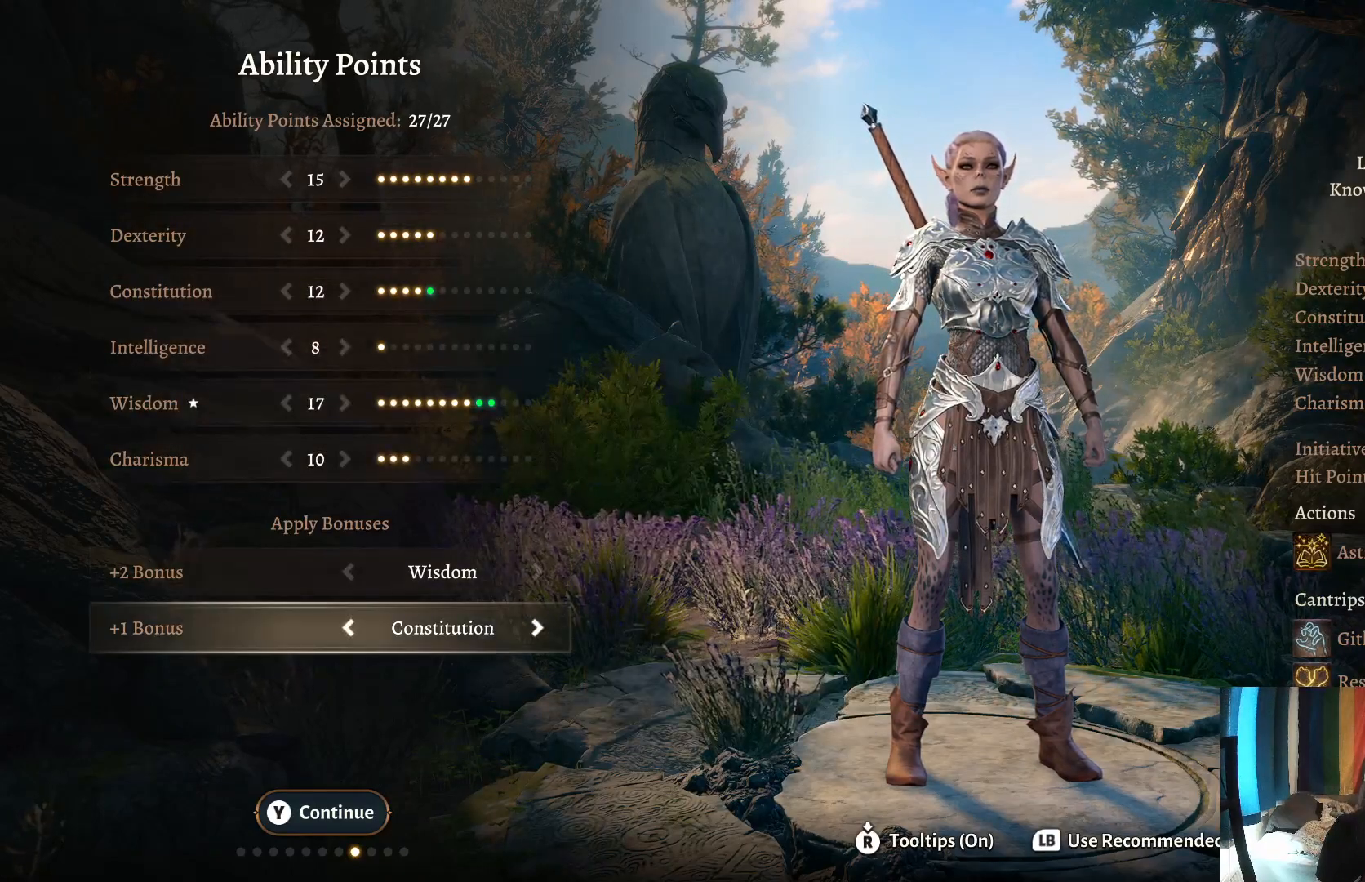
{"buttons": [], "left_stick": "right", "right_stick": "center", "events": [[83, "left_stick", "center"], [417, "left_stick", "right"]]}
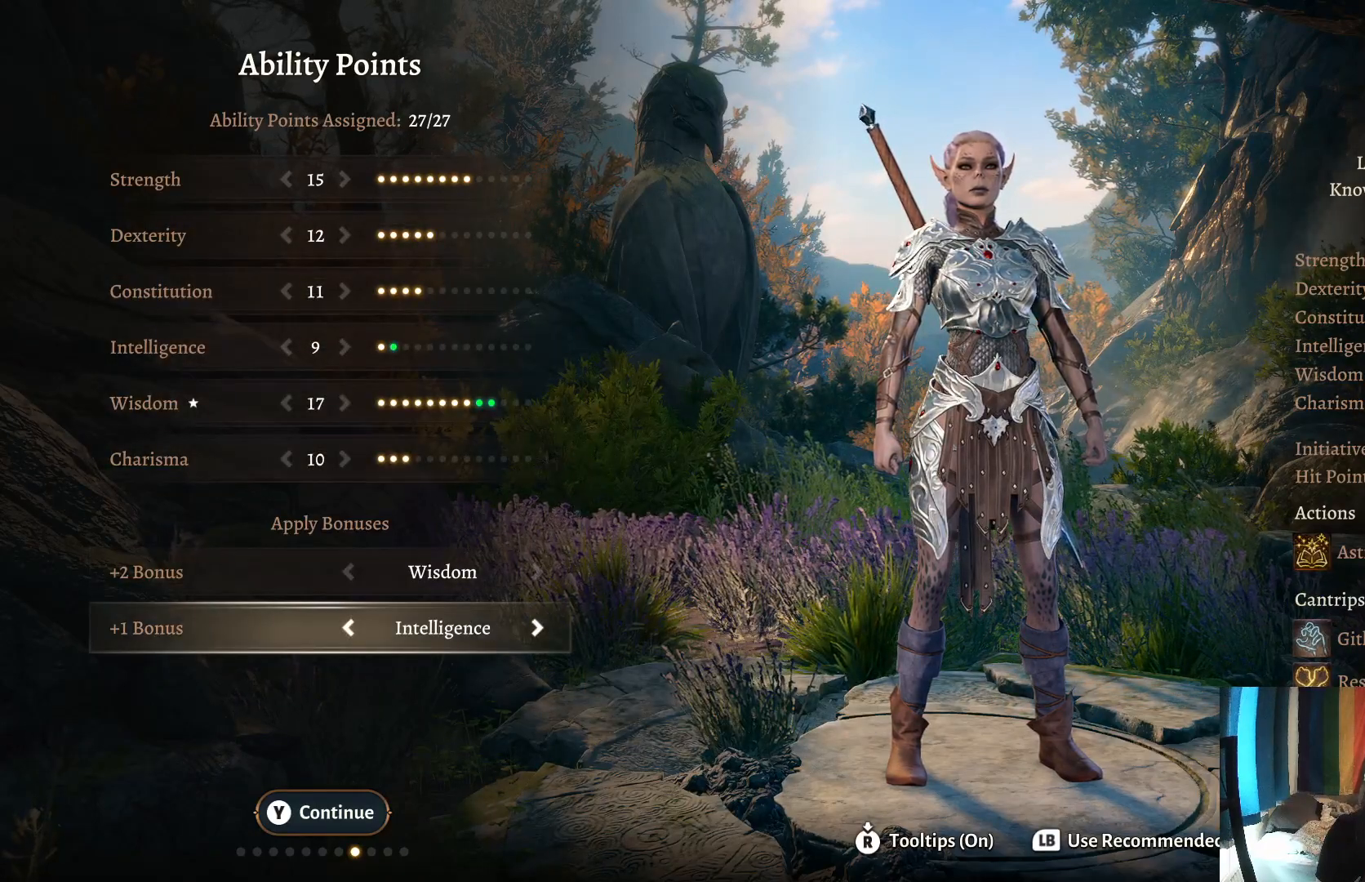
{"buttons": [], "left_stick": "center", "right_stick": "center", "events": [[67, "left_stick", "center"], [200, "left_stick", "right"], [333, "left_stick", "center"]]}
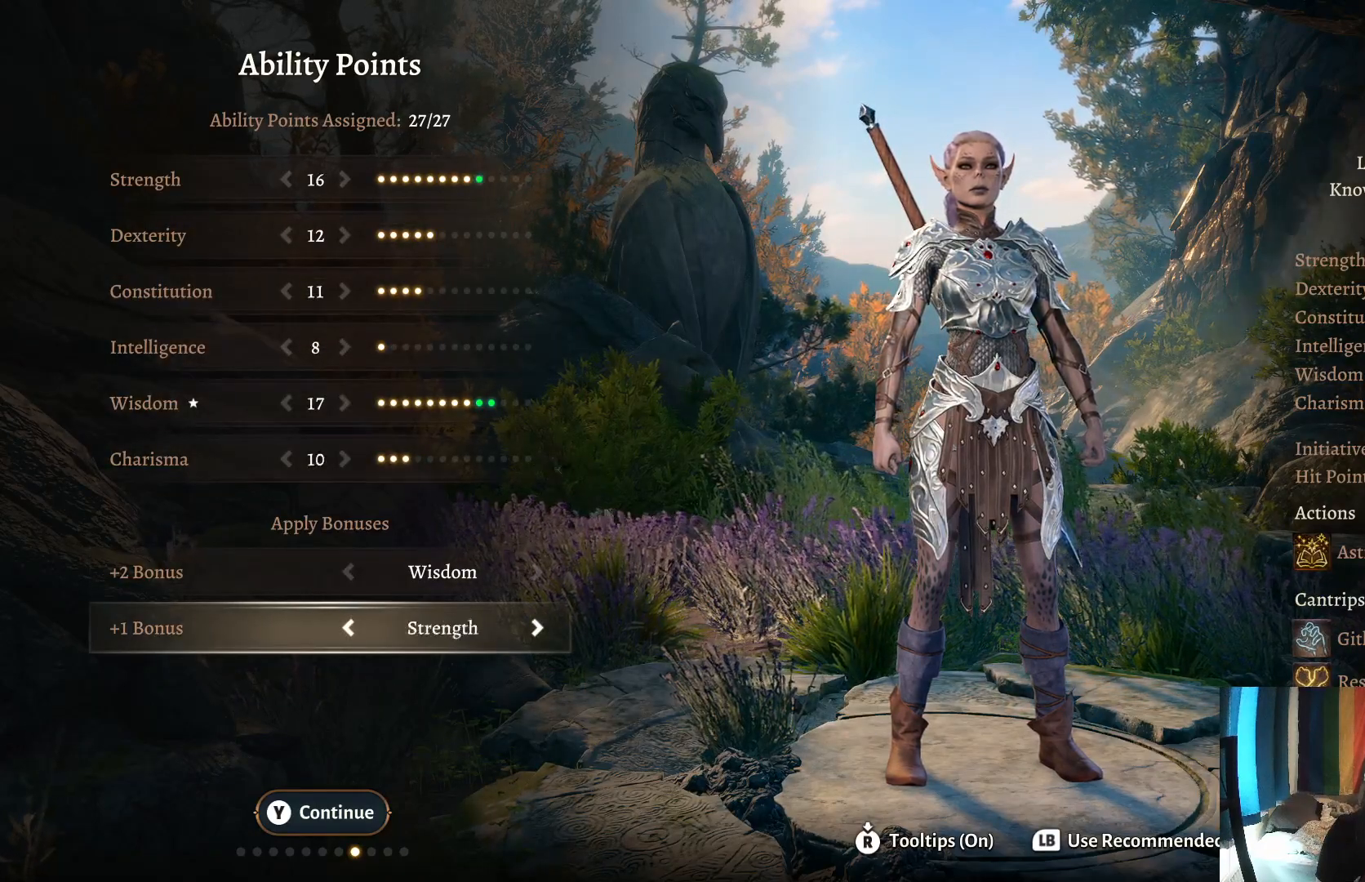
{"buttons": [], "left_stick": "center", "right_stick": "center", "events": [[117, "left_stick", "left"], [283, "left_stick", "center"]]}
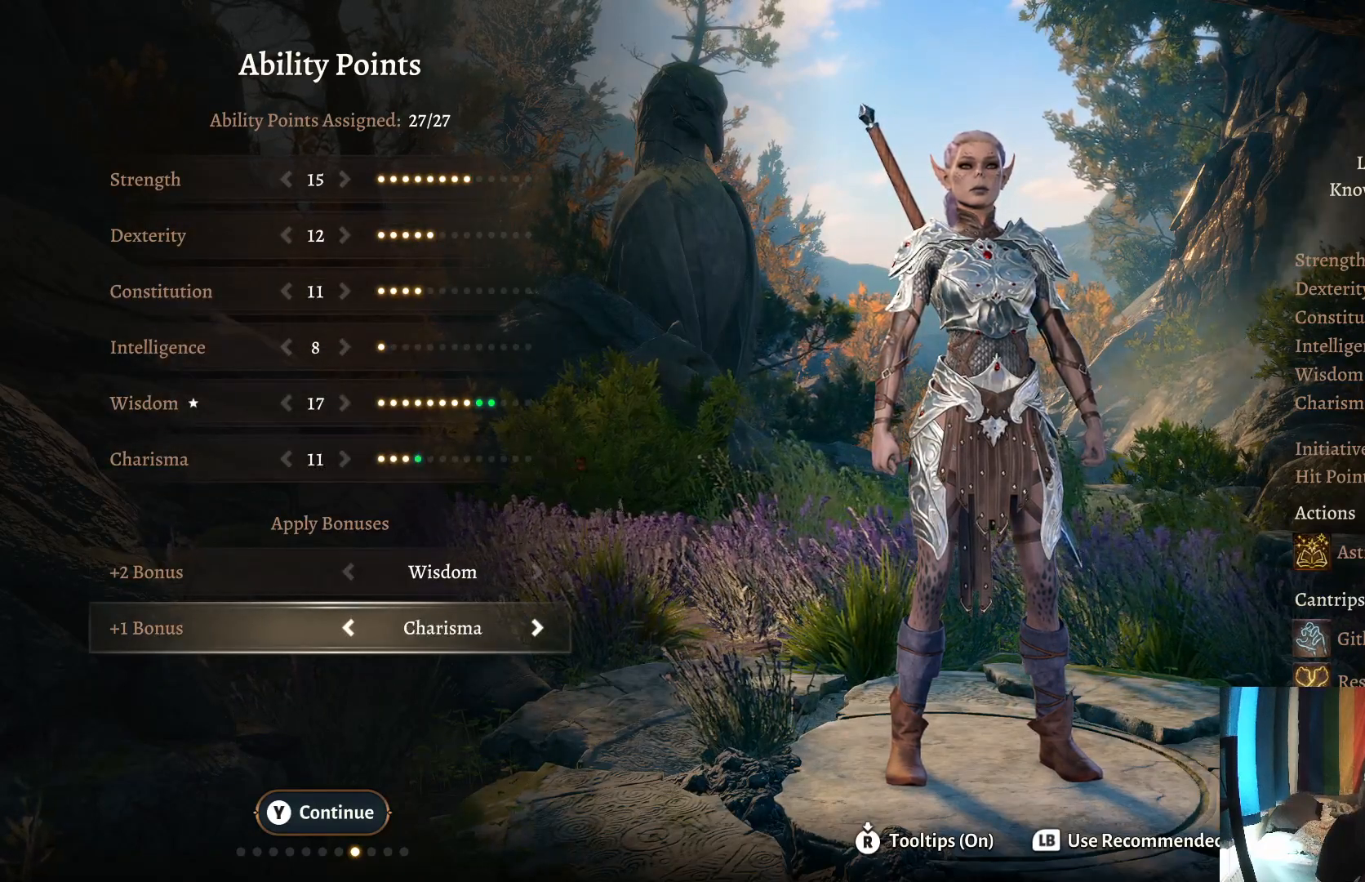
{"buttons": [], "left_stick": "left", "right_stick": "center", "events": [[167, "left_stick", "up"], [317, "left_stick", "center"], [417, "left_stick", "left"]]}
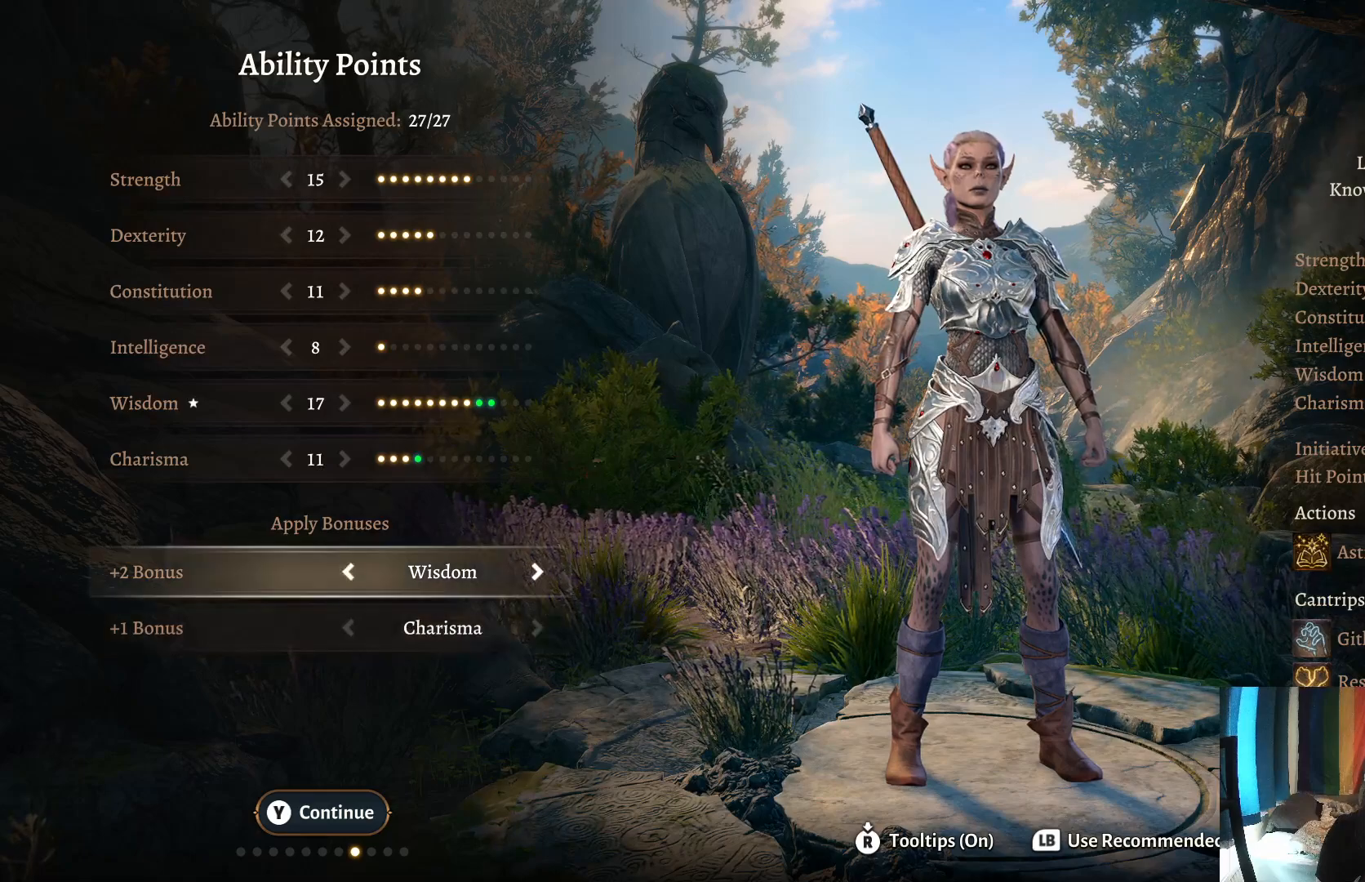
{"buttons": [], "left_stick": "center", "right_stick": "center", "events": [[67, "left_stick", "center"]]}
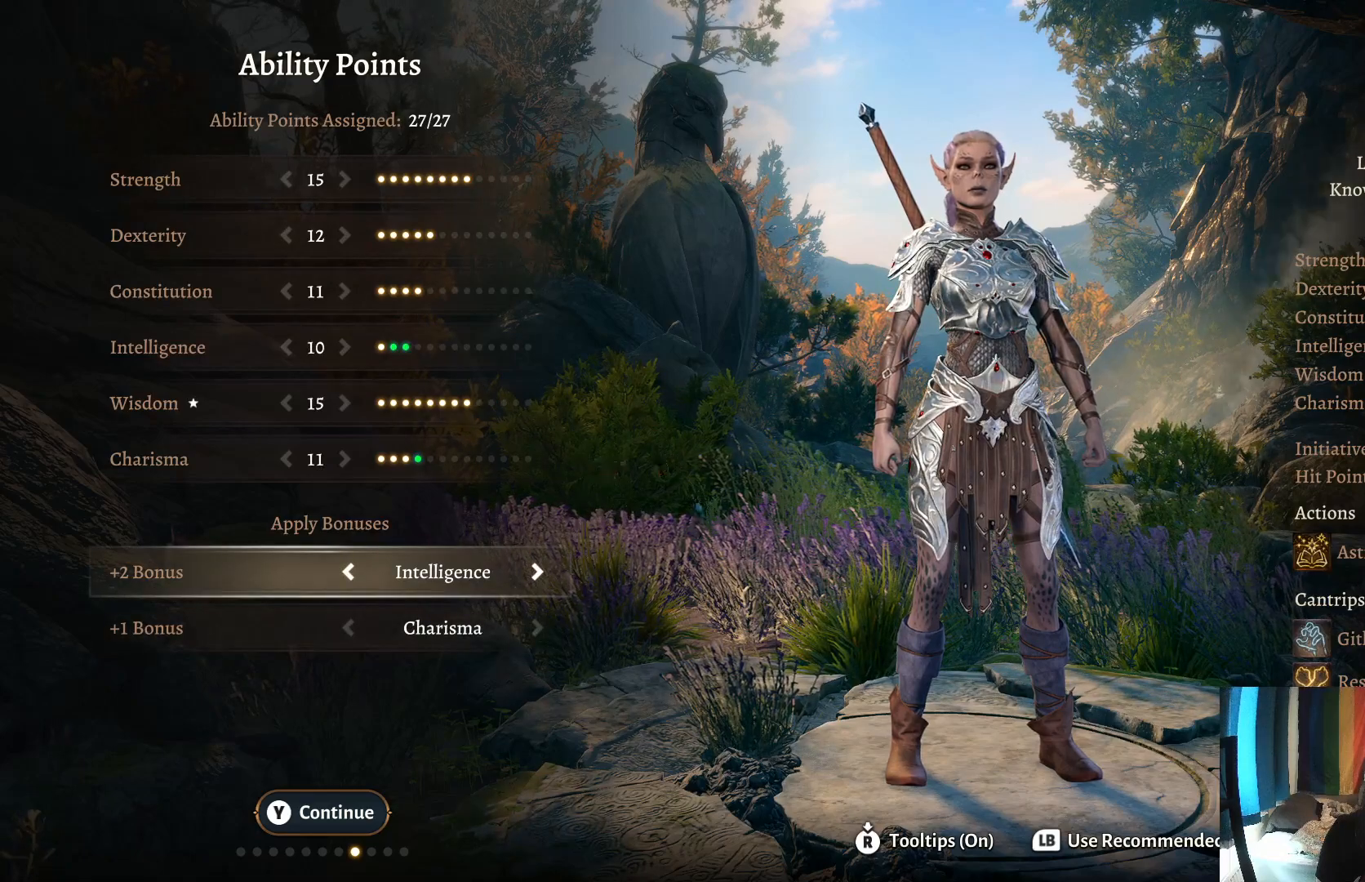
{"buttons": [], "left_stick": "right", "right_stick": "center", "events": [[217, "left_stick", "down"], [350, "left_stick", "center"], [467, "left_stick", "right"]]}
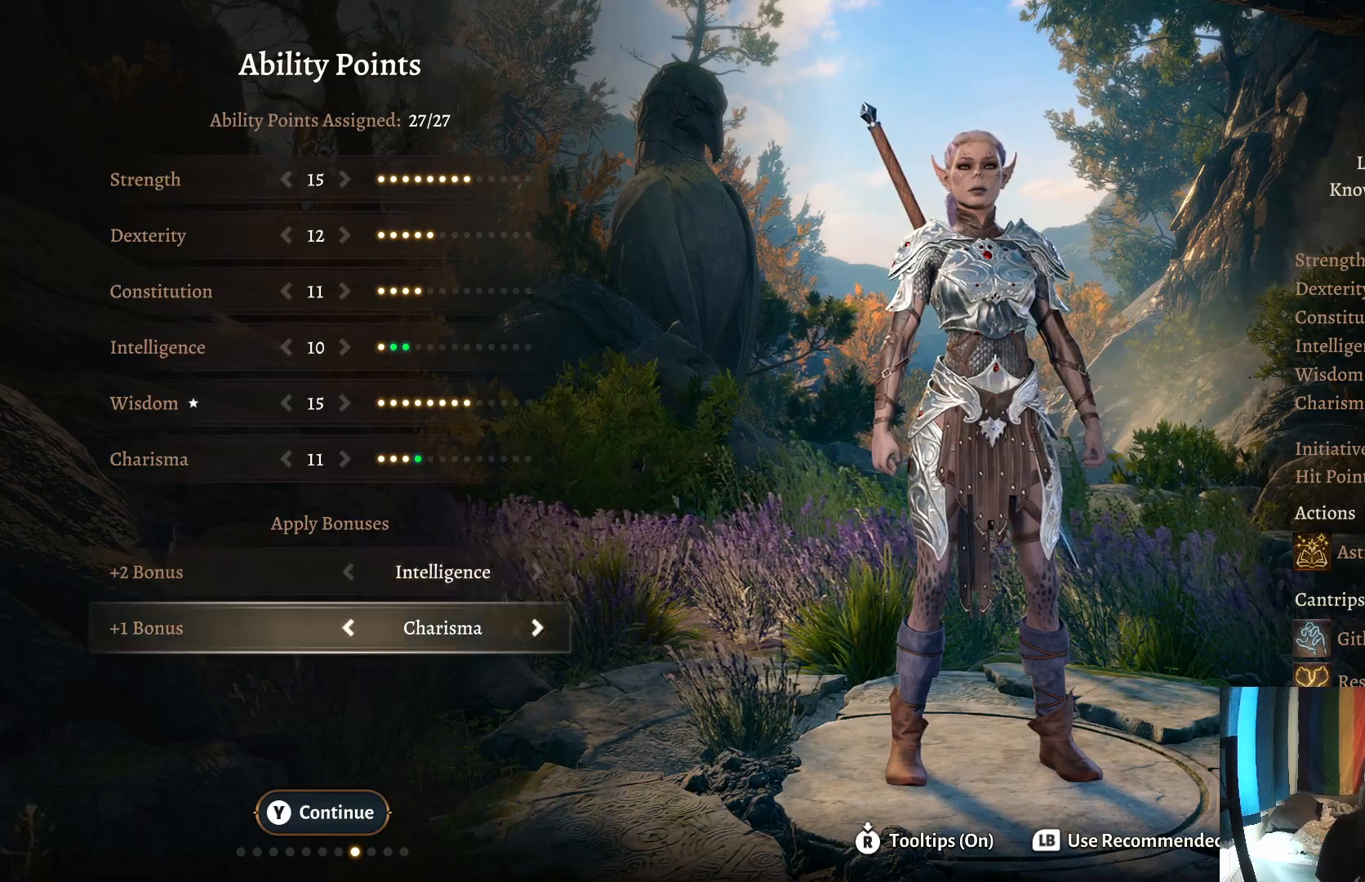
{"buttons": [], "left_stick": "center", "right_stick": "center", "events": [[117, "left_stick", "center"], [233, "left_stick", "right"], [333, "left_stick", "center"]]}
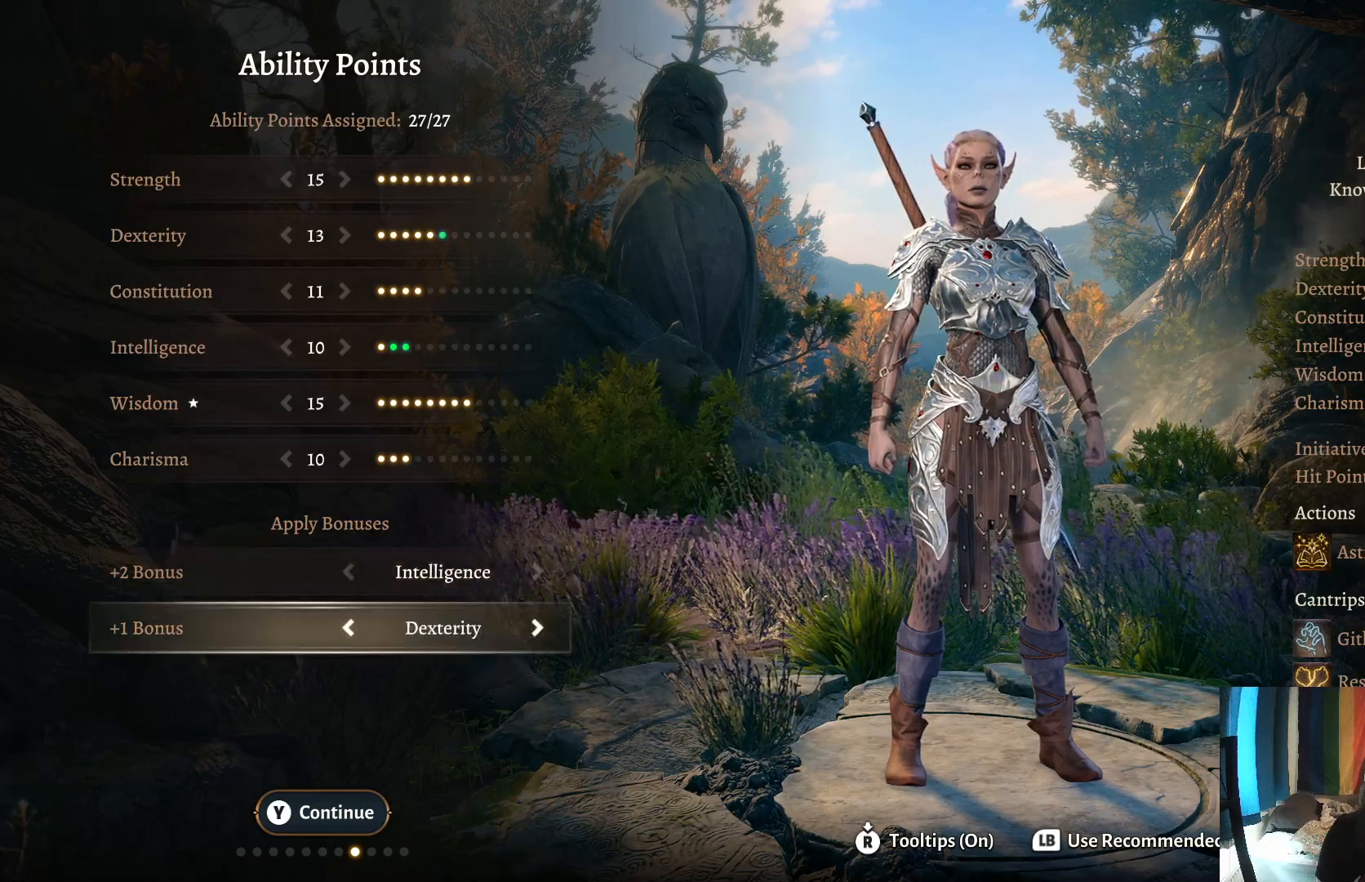
{"buttons": [], "left_stick": "center", "right_stick": "center", "events": [[233, "left_stick", "left"], [400, "left_stick", "center"]]}